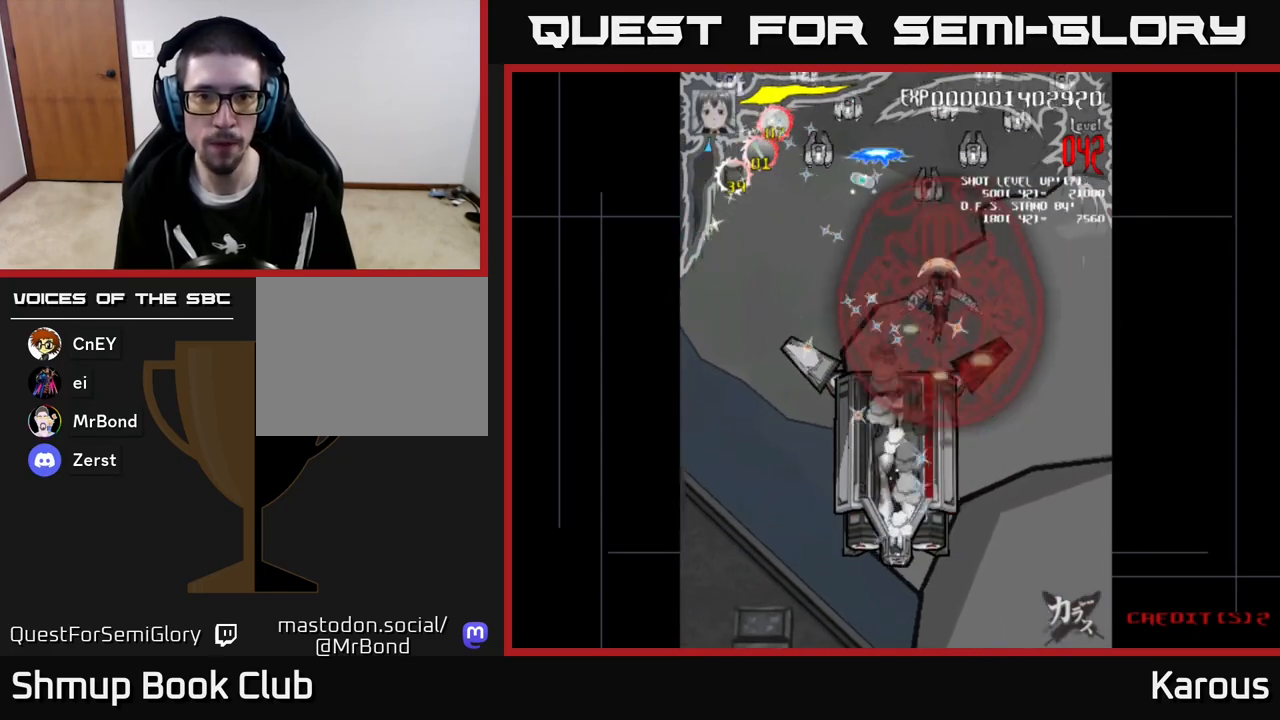
Gameplay with a controller (Xbox layout); each line is a JSON object with the inputs held at the frame after it. "events" lists button and stick changes between this image and that frame as [ms after this image, input, new state], when the widget could be followed in between. Not read: right_stick.
{"buttons": ["DPAD_DOWN", "DPAD_LEFT"], "left_stick": "center", "events": [[217, "DPAD_LEFT", "down"], [250, "DPAD_UP", "up"], [300, "DPAD_DOWN", "down"]]}
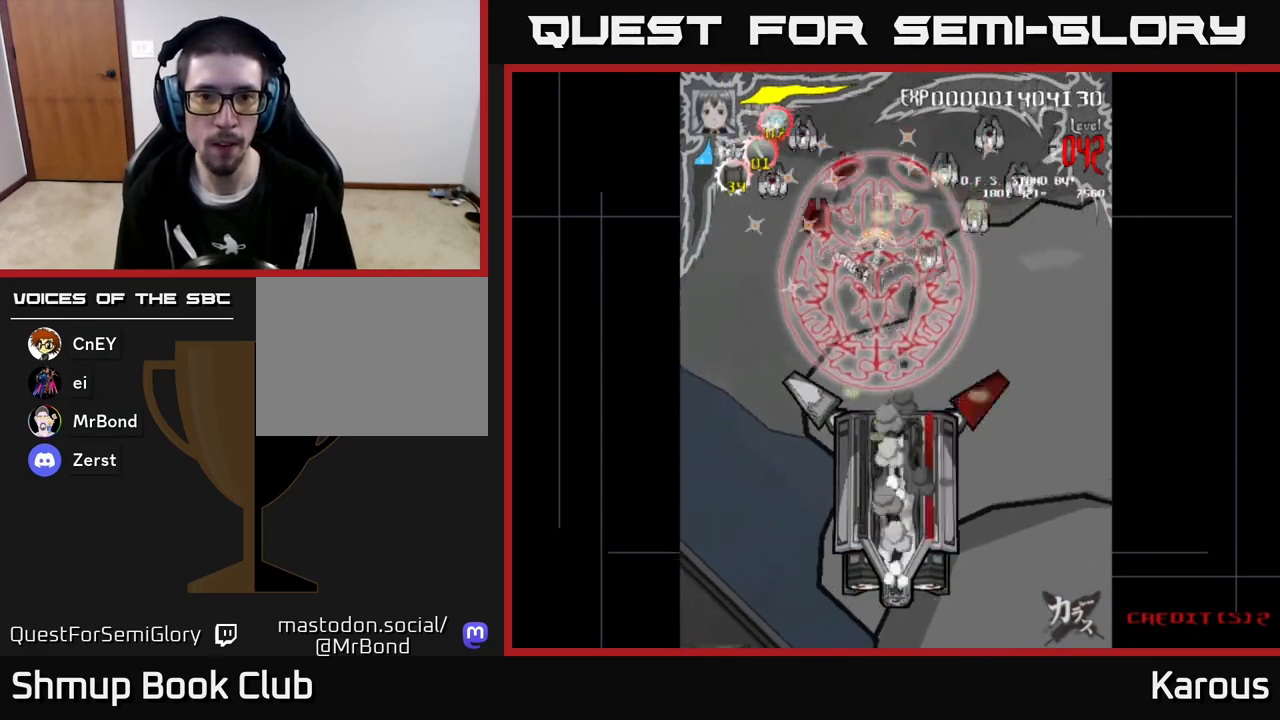
{"buttons": ["DPAD_DOWN"], "left_stick": "center", "events": [[17, "DPAD_DOWN", "up"], [383, "DPAD_UP", "down"], [467, "DPAD_LEFT", "up"], [467, "DPAD_UP", "up"], [500, "DPAD_DOWN", "down"]]}
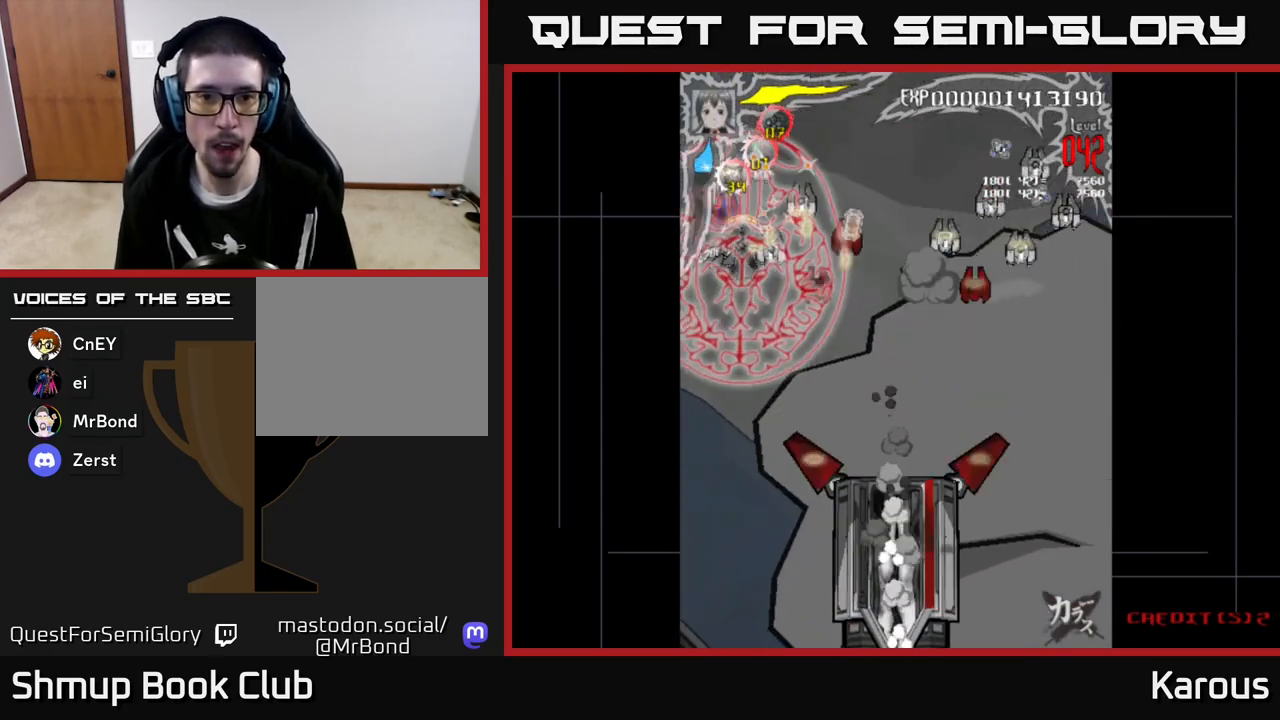
{"buttons": ["A", "DPAD_DOWN", "DPAD_RIGHT"], "left_stick": "center", "events": [[100, "DPAD_RIGHT", "down"], [150, "A", "down"], [267, "DPAD_RIGHT", "up"], [500, "DPAD_RIGHT", "down"]]}
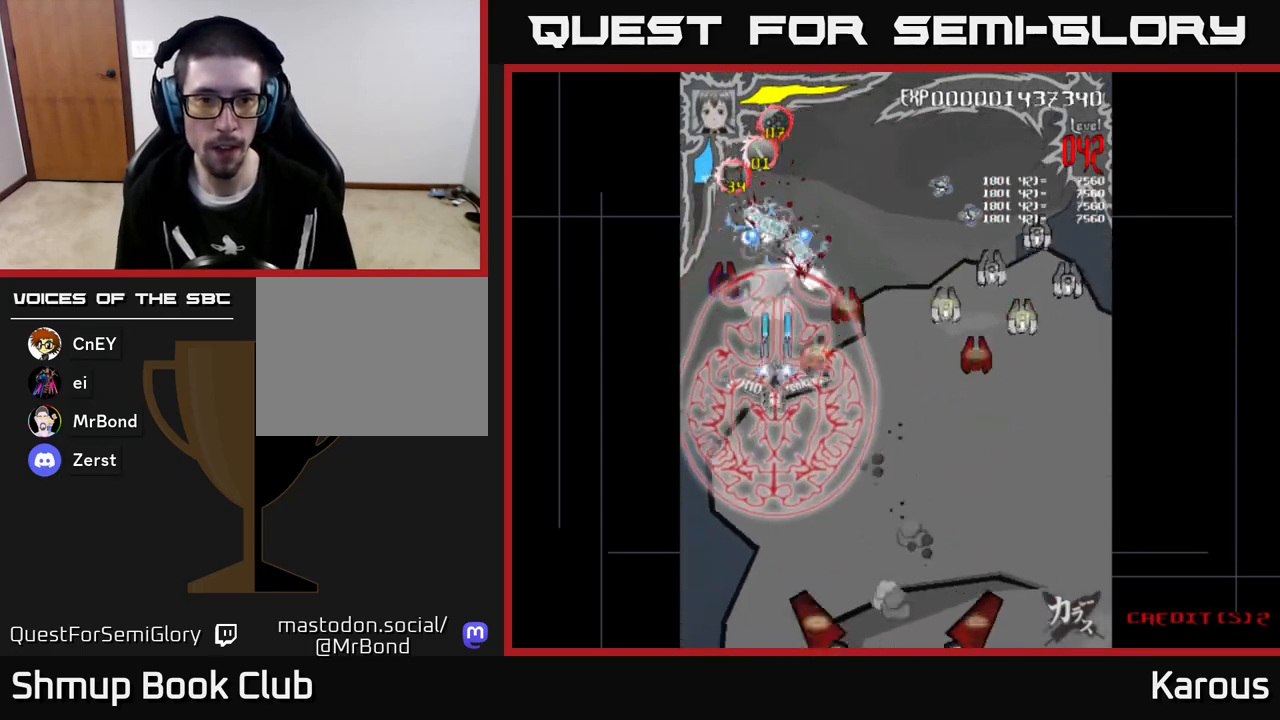
{"buttons": ["A", "DPAD_DOWN", "DPAD_RIGHT"], "left_stick": "center", "events": [[300, "DPAD_DOWN", "up"], [500, "DPAD_DOWN", "down"]]}
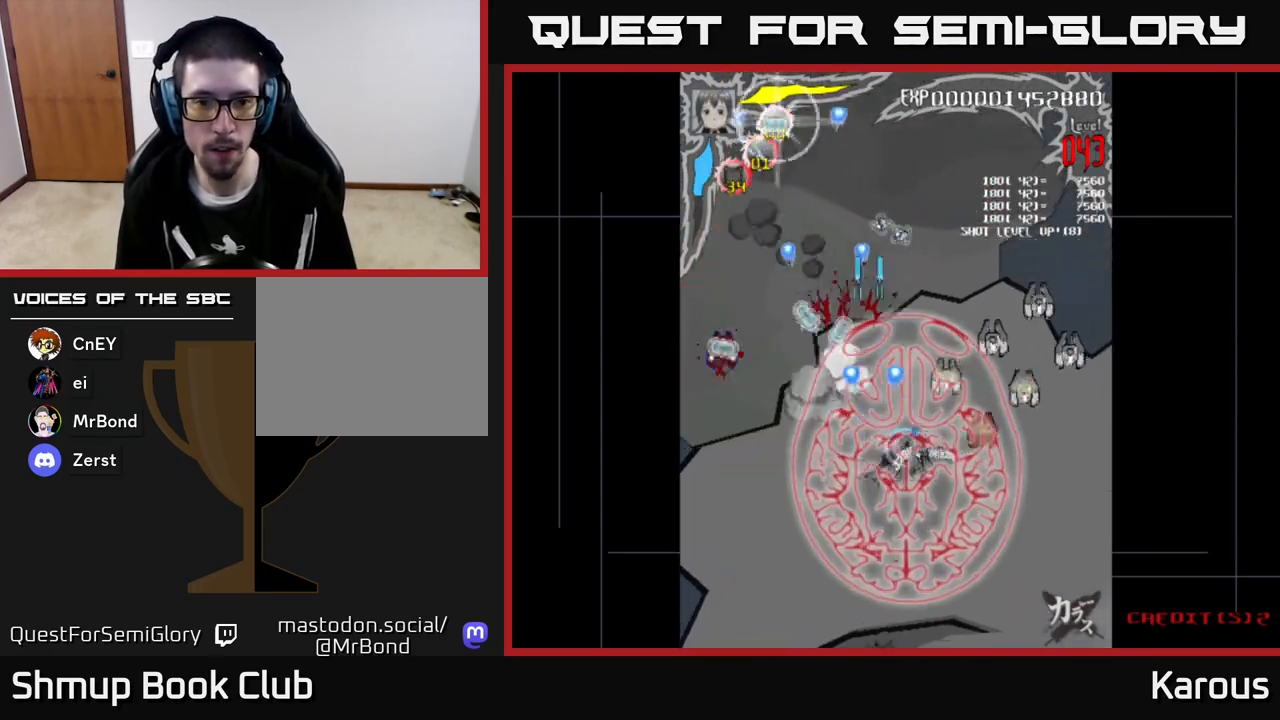
{"buttons": ["A", "DPAD_DOWN", "DPAD_RIGHT"], "left_stick": "center", "events": [[267, "DPAD_DOWN", "up"], [433, "DPAD_DOWN", "down"]]}
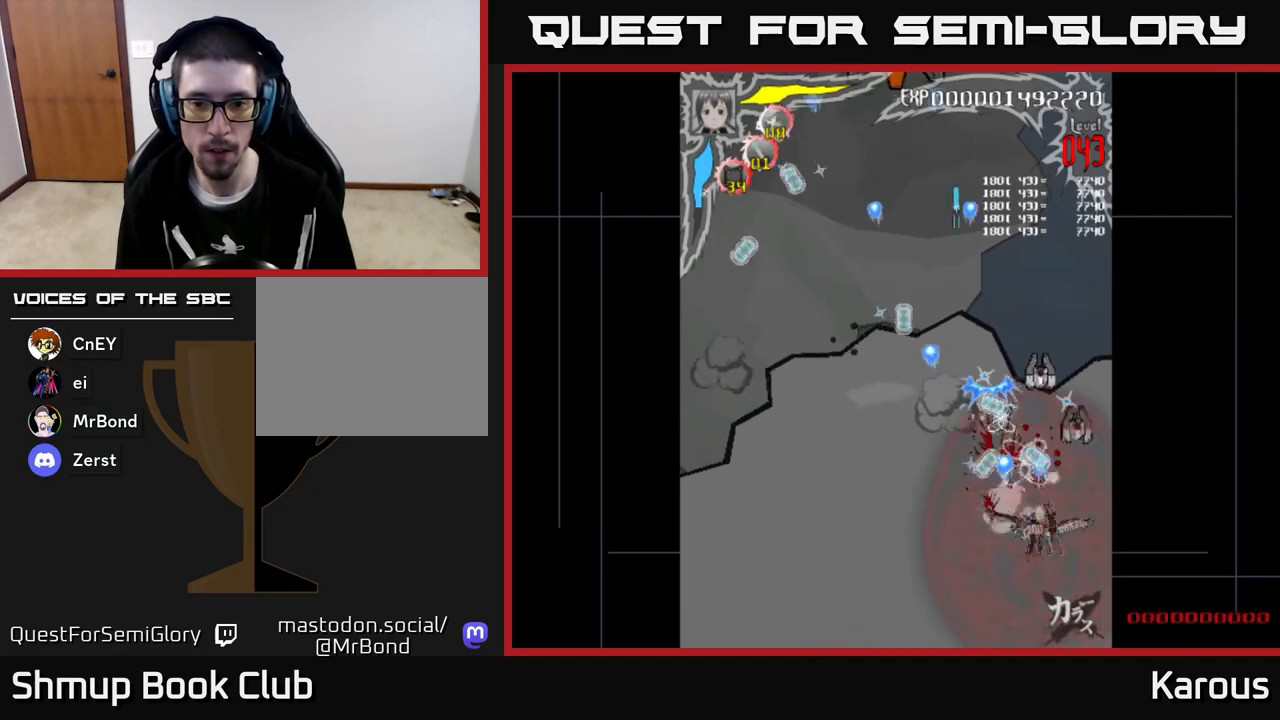
{"buttons": ["DPAD_UP", "DPAD_LEFT"], "left_stick": "center", "events": [[83, "DPAD_DOWN", "up"], [100, "DPAD_RIGHT", "up"], [133, "DPAD_UP", "down"], [167, "DPAD_LEFT", "down"], [433, "A", "up"]]}
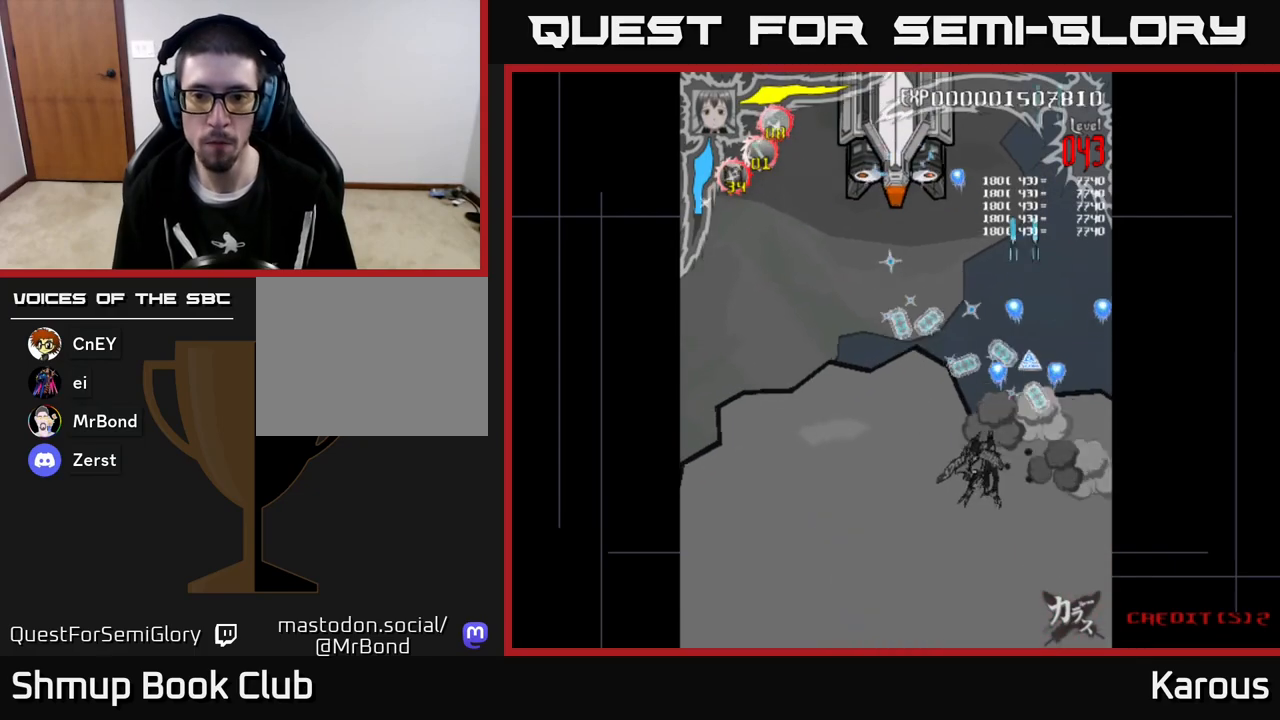
{"buttons": [], "left_stick": "center", "events": [[100, "DPAD_LEFT", "up"], [483, "DPAD_UP", "up"]]}
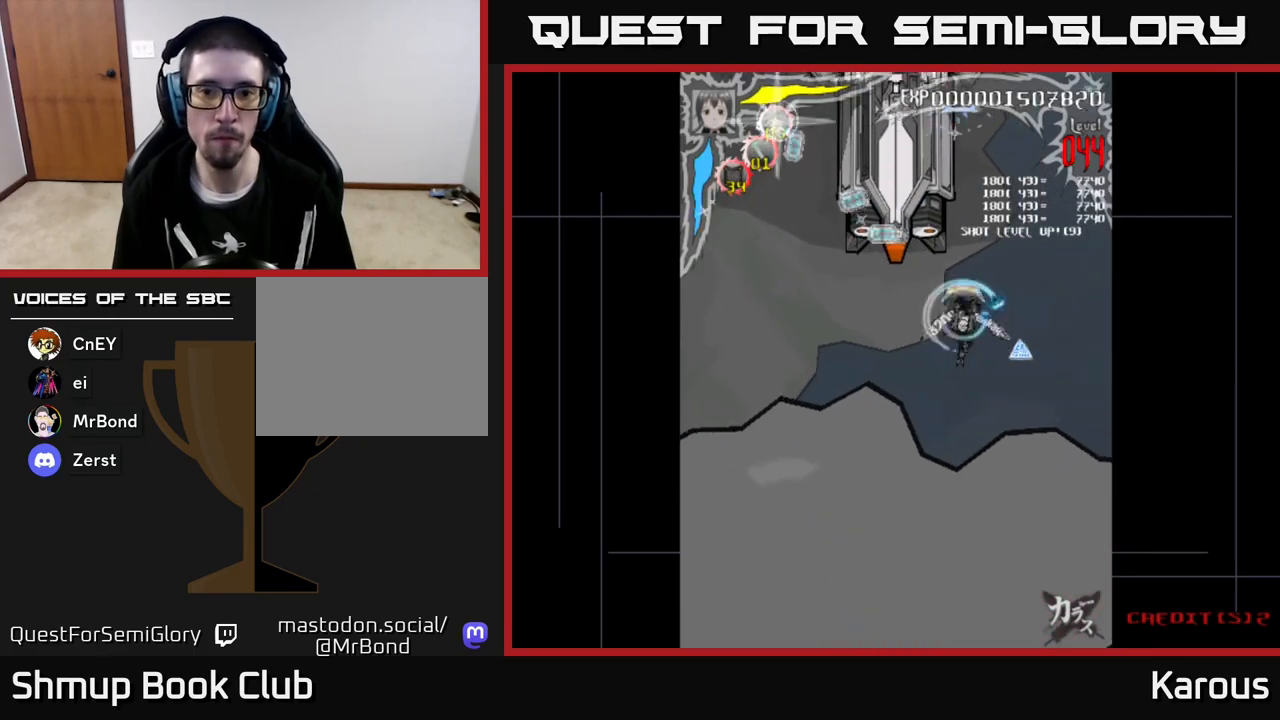
{"buttons": ["DPAD_UP", "DPAD_LEFT"], "left_stick": "center", "events": [[33, "DPAD_DOWN", "down"], [33, "DPAD_RIGHT", "down"], [250, "DPAD_DOWN", "up"], [283, "DPAD_RIGHT", "up"], [300, "DPAD_UP", "down"], [317, "DPAD_LEFT", "down"]]}
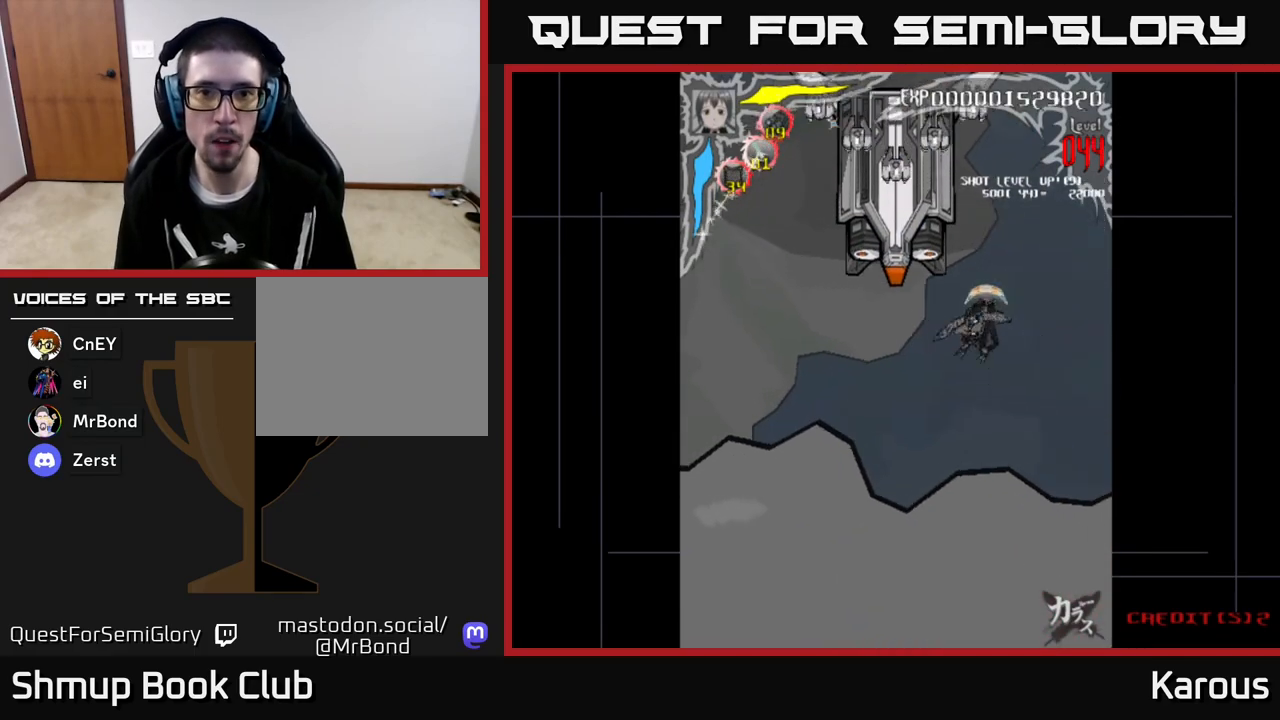
{"buttons": ["DPAD_LEFT"], "left_stick": "center", "events": [[100, "X", "down"], [183, "X", "up"], [367, "X", "down"], [400, "DPAD_UP", "up"], [467, "X", "up"]]}
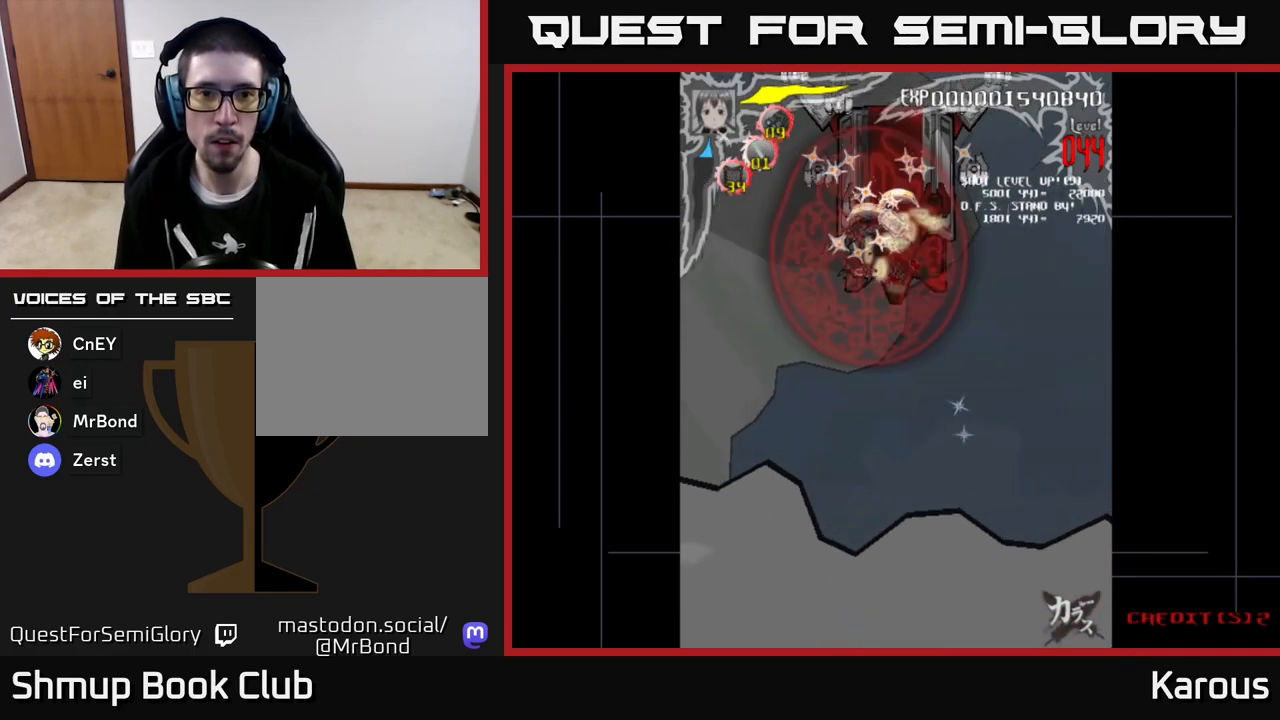
{"buttons": ["DPAD_DOWN", "DPAD_RIGHT"], "left_stick": "center", "events": [[100, "DPAD_UP", "down"], [200, "DPAD_UP", "up"], [267, "DPAD_DOWN", "down"], [267, "DPAD_LEFT", "up"], [317, "DPAD_RIGHT", "down"]]}
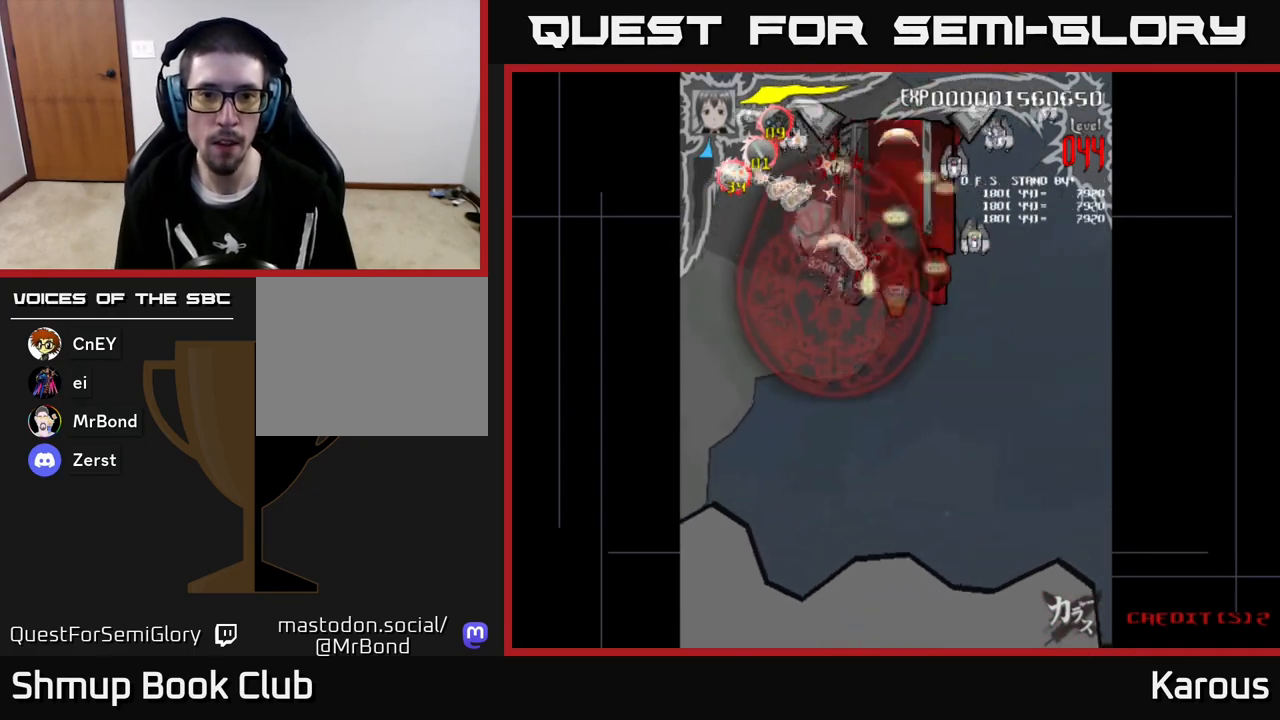
{"buttons": ["DPAD_RIGHT"], "left_stick": "center", "events": [[117, "DPAD_RIGHT", "up"], [250, "DPAD_RIGHT", "down"], [350, "DPAD_DOWN", "up"]]}
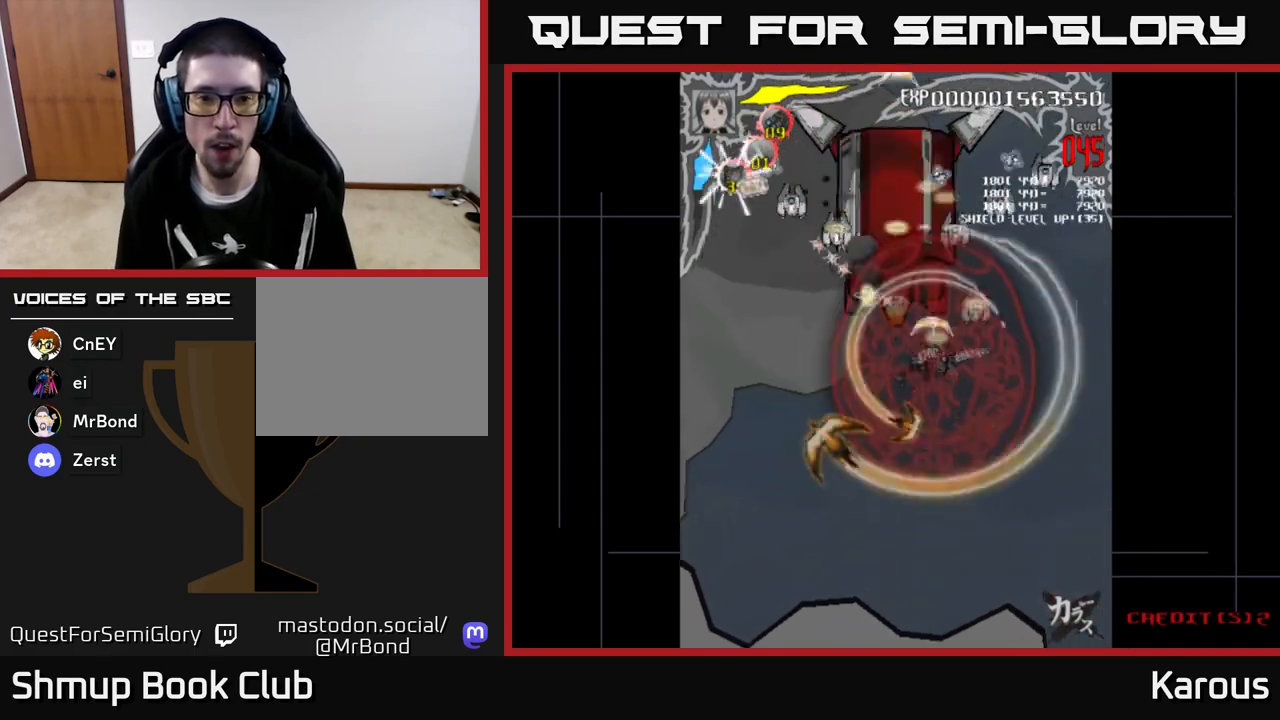
{"buttons": ["A", "DPAD_DOWN", "DPAD_RIGHT"], "left_stick": "center", "events": [[50, "DPAD_UP", "down"], [200, "DPAD_RIGHT", "up"], [250, "DPAD_LEFT", "down"], [300, "DPAD_UP", "up"], [317, "A", "down"], [350, "DPAD_DOWN", "down"], [350, "DPAD_LEFT", "up"], [400, "DPAD_RIGHT", "down"]]}
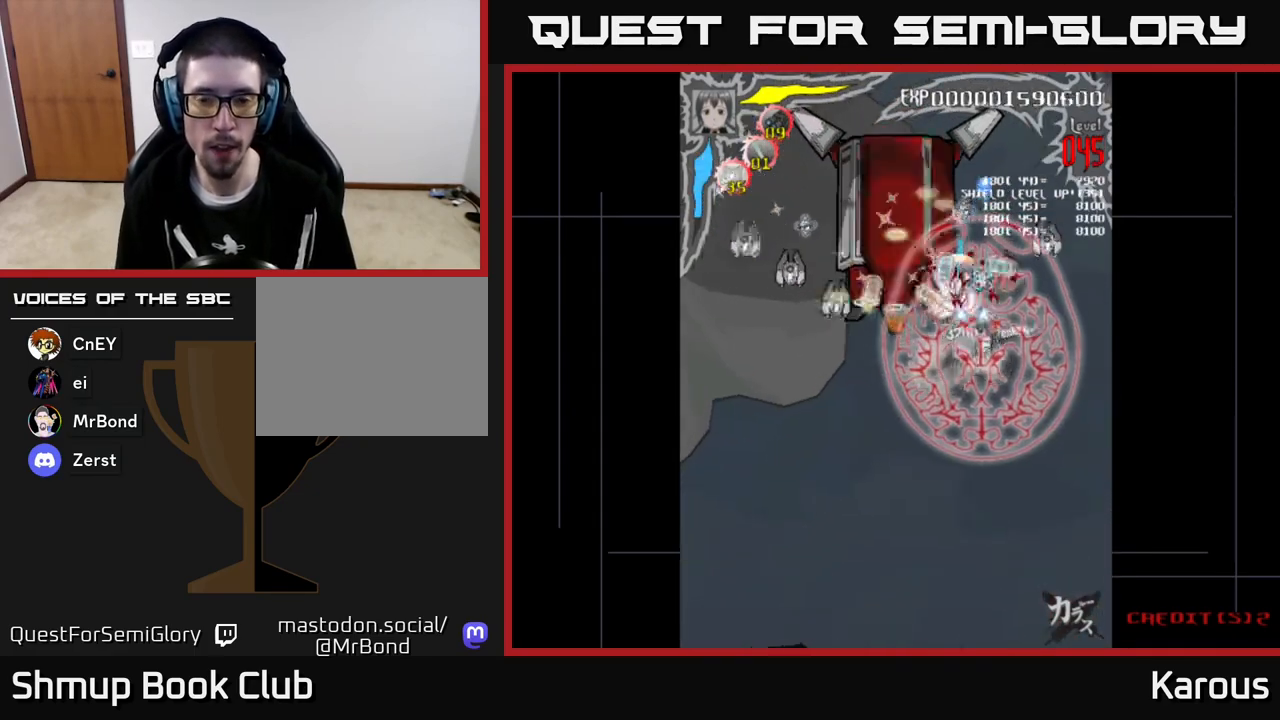
{"buttons": ["A", "DPAD_DOWN", "DPAD_LEFT"], "left_stick": "center", "events": [[200, "DPAD_RIGHT", "up"], [233, "DPAD_LEFT", "down"], [283, "DPAD_DOWN", "up"], [317, "DPAD_DOWN", "down"]]}
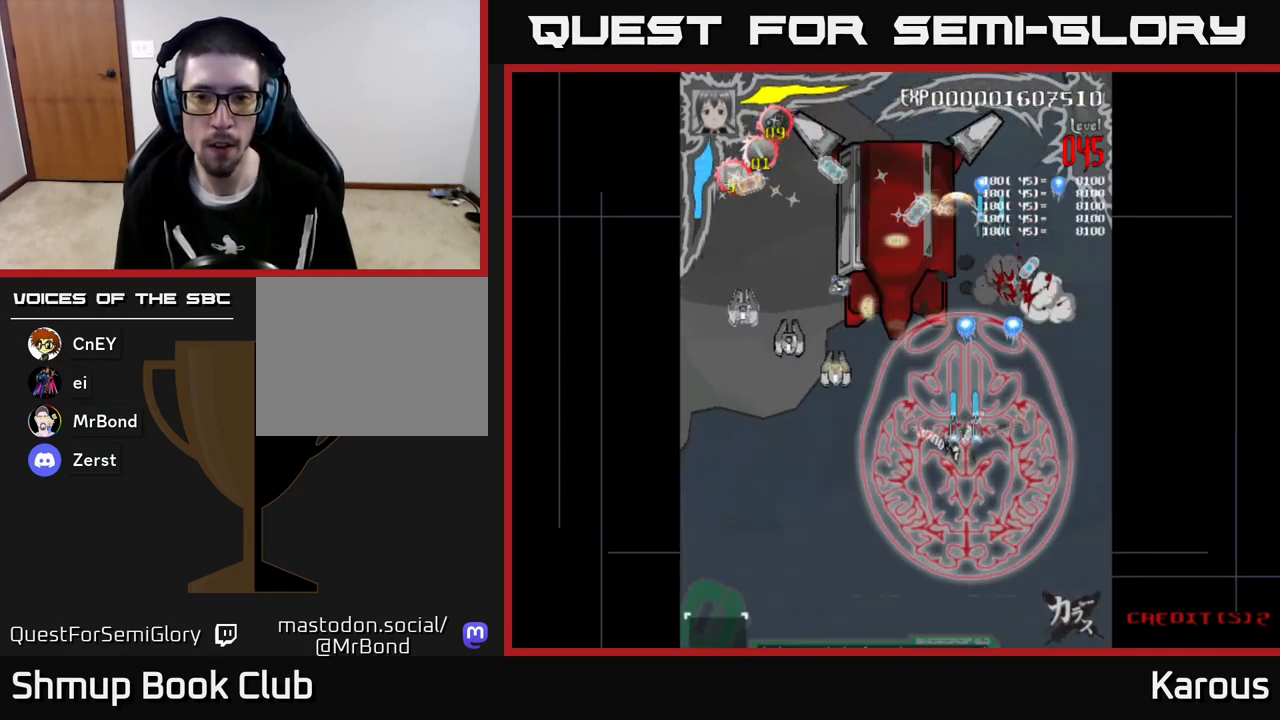
{"buttons": ["A", "DPAD_LEFT"], "left_stick": "center", "events": [[100, "DPAD_DOWN", "up"], [350, "DPAD_DOWN", "down"], [433, "DPAD_DOWN", "up"]]}
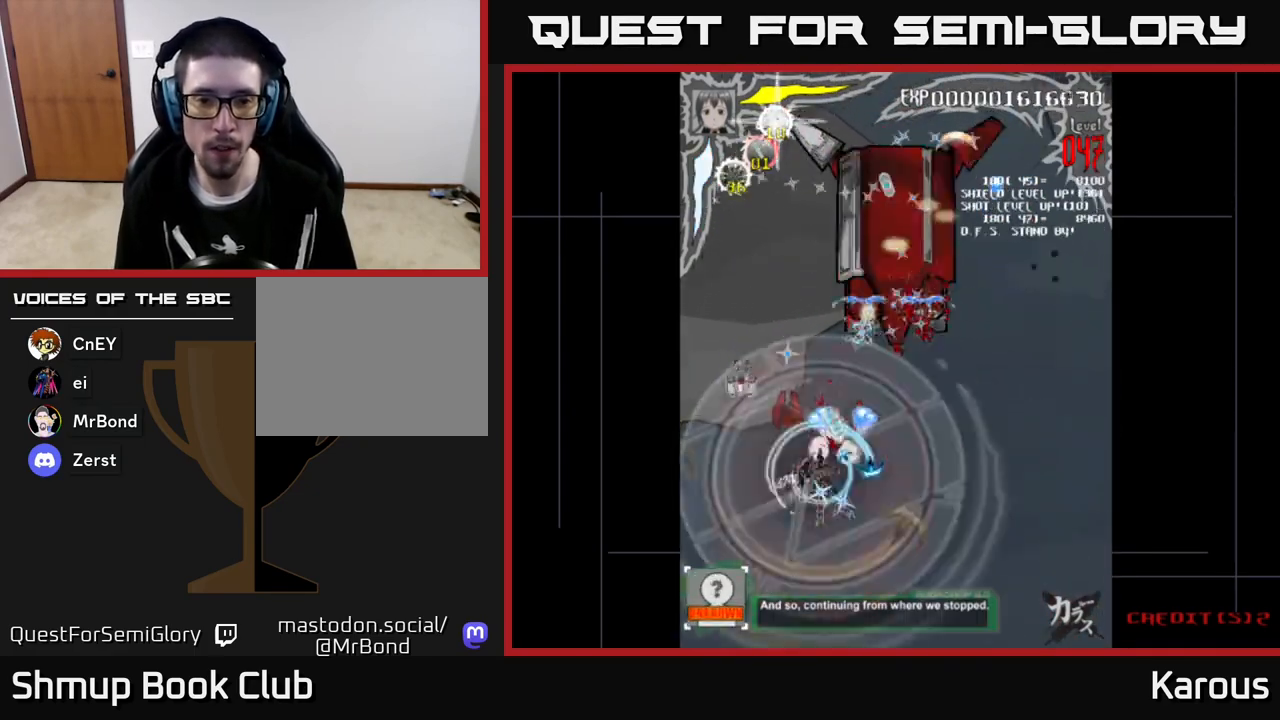
{"buttons": ["A", "DPAD_UP", "DPAD_RIGHT"], "left_stick": "center", "events": [[150, "DPAD_UP", "down"], [283, "DPAD_LEFT", "up"], [350, "DPAD_RIGHT", "down"]]}
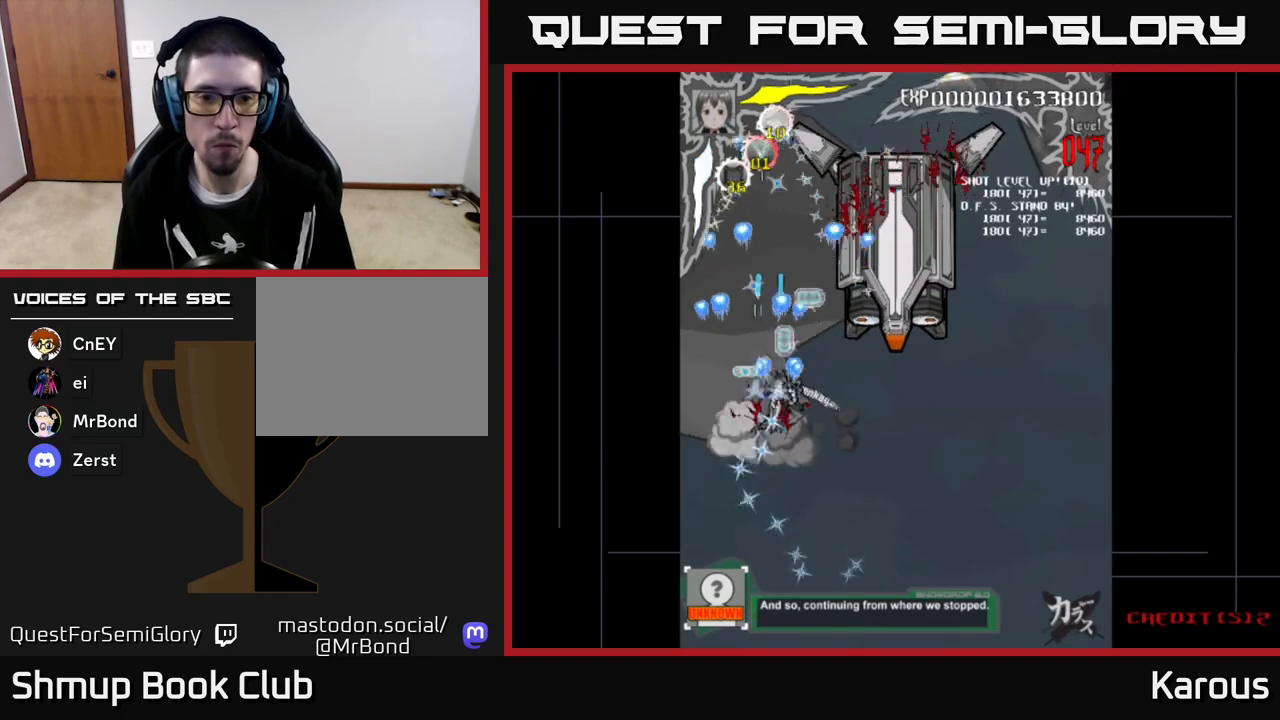
{"buttons": ["A", "DPAD_UP"], "left_stick": "center", "events": [[483, "DPAD_RIGHT", "up"]]}
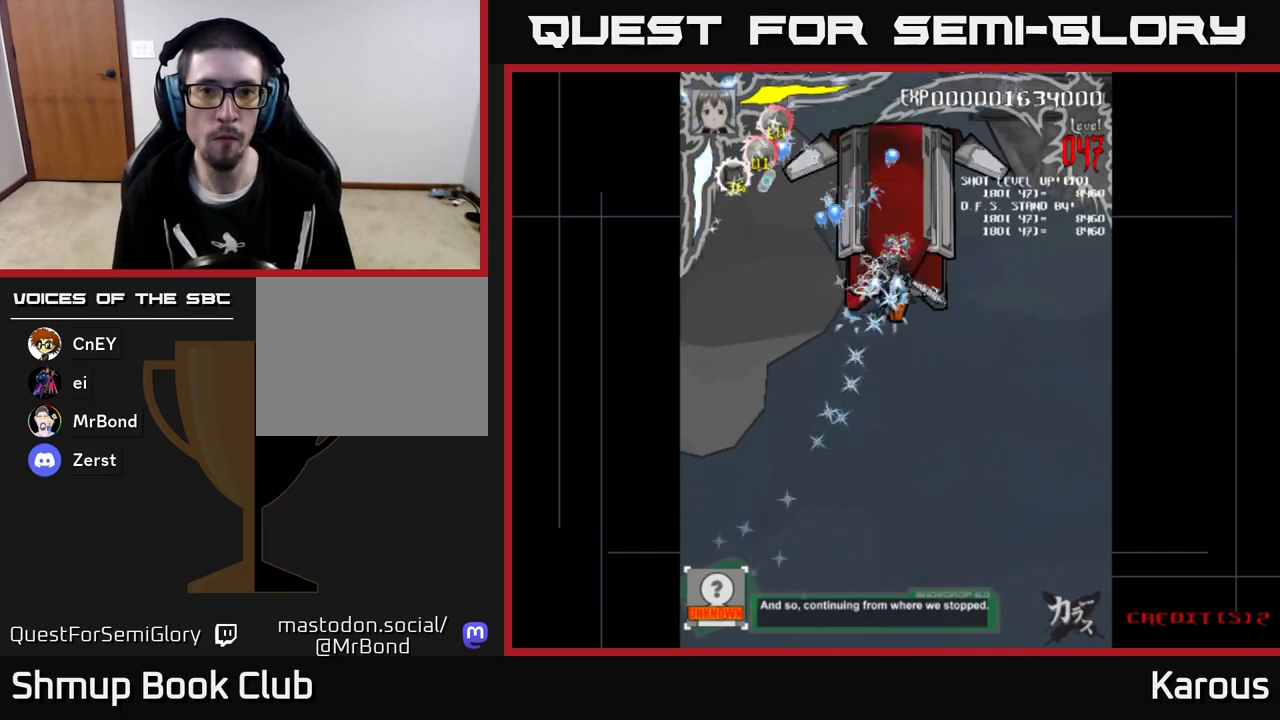
{"buttons": ["DPAD_UP", "DPAD_LEFT"], "left_stick": "center", "events": [[67, "DPAD_LEFT", "down"], [100, "DPAD_UP", "up"], [117, "DPAD_LEFT", "up"], [283, "DPAD_UP", "down"], [350, "DPAD_RIGHT", "down"], [417, "A", "up"], [417, "DPAD_RIGHT", "up"], [433, "X", "down"], [450, "DPAD_LEFT", "down"], [500, "X", "up"]]}
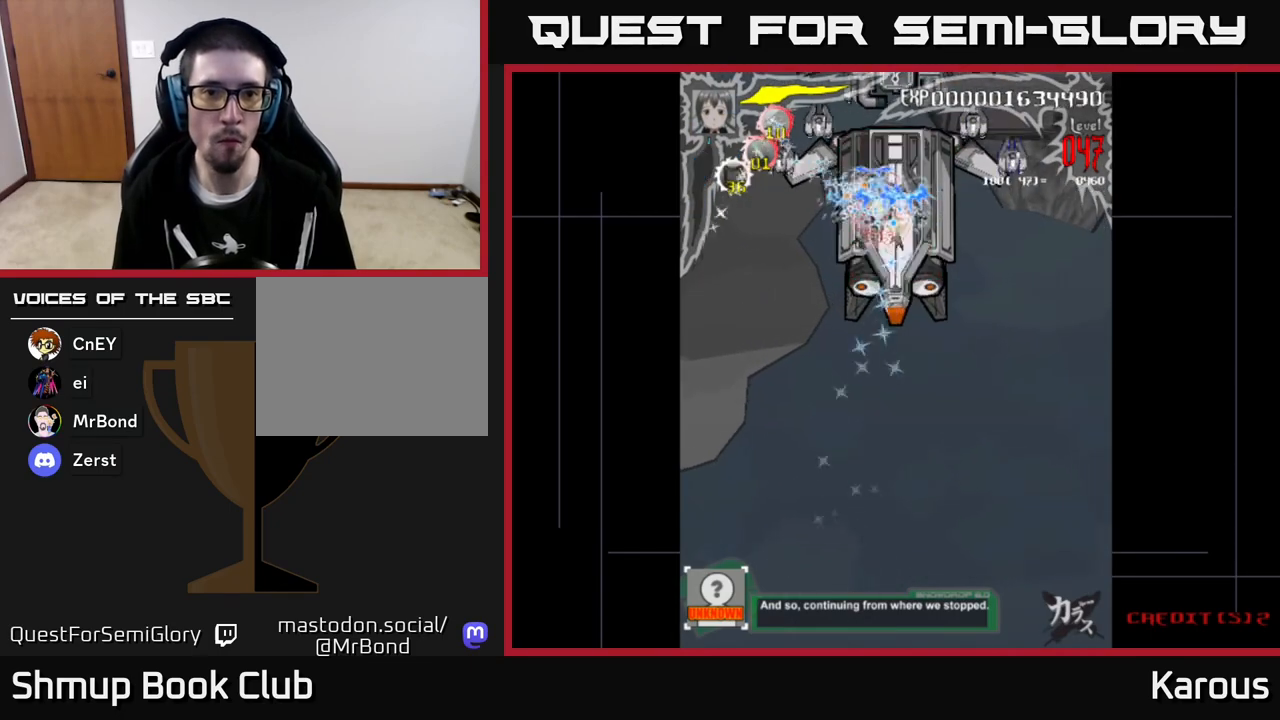
{"buttons": ["DPAD_RIGHT"], "left_stick": "center", "events": [[17, "DPAD_UP", "up"], [67, "X", "down"], [150, "X", "up"], [233, "X", "down"], [300, "DPAD_DOWN", "down"], [317, "X", "up"], [350, "DPAD_LEFT", "up"], [450, "DPAD_RIGHT", "down"], [483, "DPAD_DOWN", "up"]]}
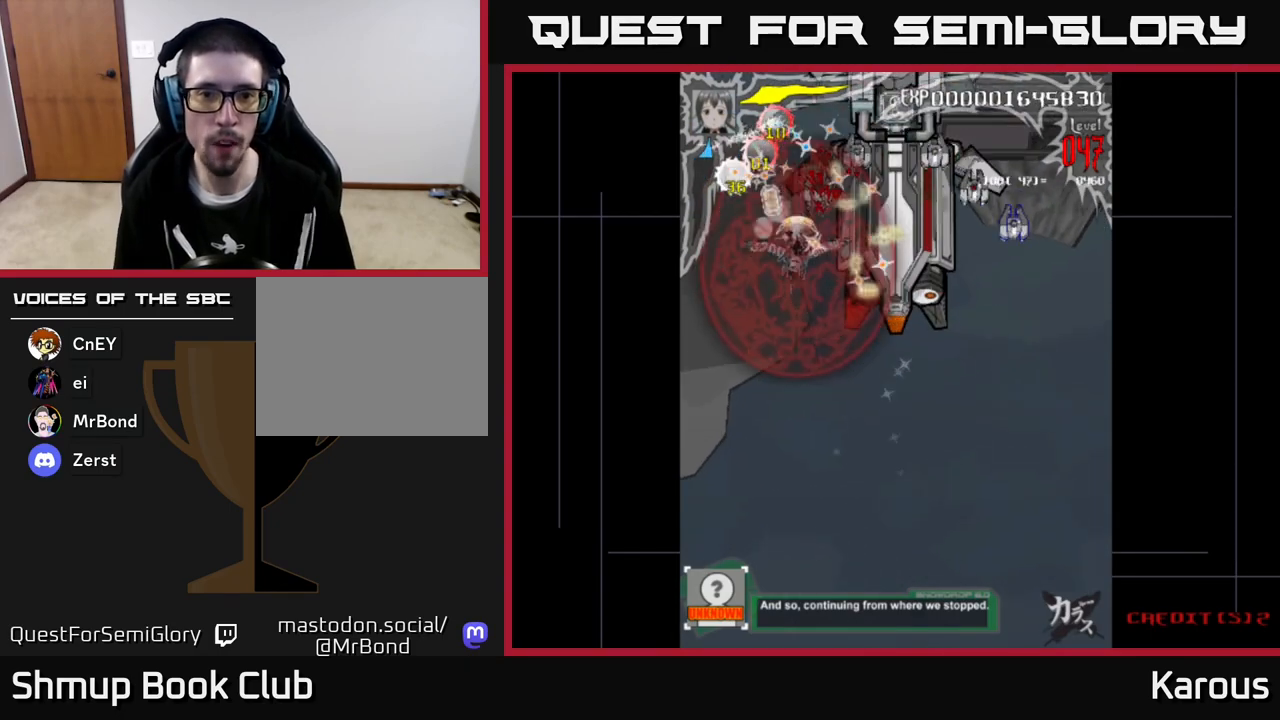
{"buttons": ["DPAD_DOWN", "DPAD_RIGHT"], "left_stick": "center", "events": [[17, "DPAD_UP", "down"], [167, "DPAD_UP", "up"], [267, "DPAD_UP", "down"], [367, "DPAD_UP", "up"], [400, "DPAD_DOWN", "down"]]}
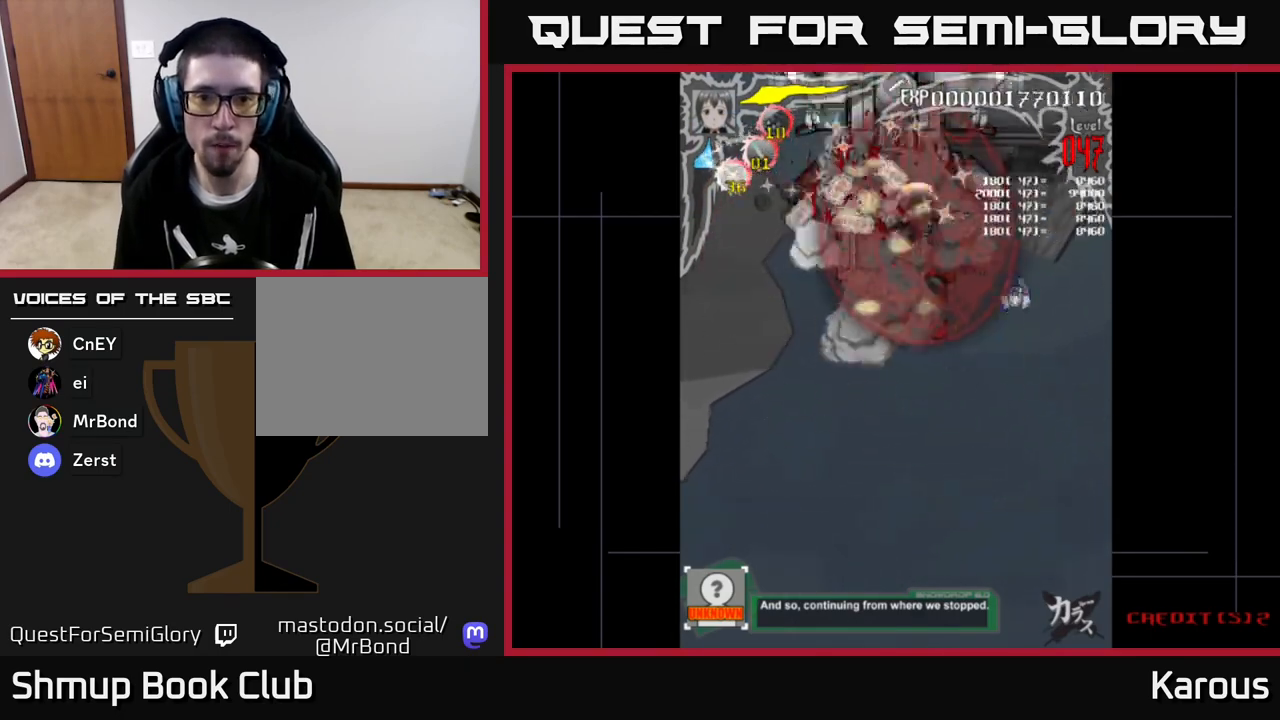
{"buttons": ["DPAD_DOWN"], "left_stick": "center", "events": [[100, "DPAD_RIGHT", "up"], [267, "DPAD_RIGHT", "down"], [500, "DPAD_RIGHT", "up"]]}
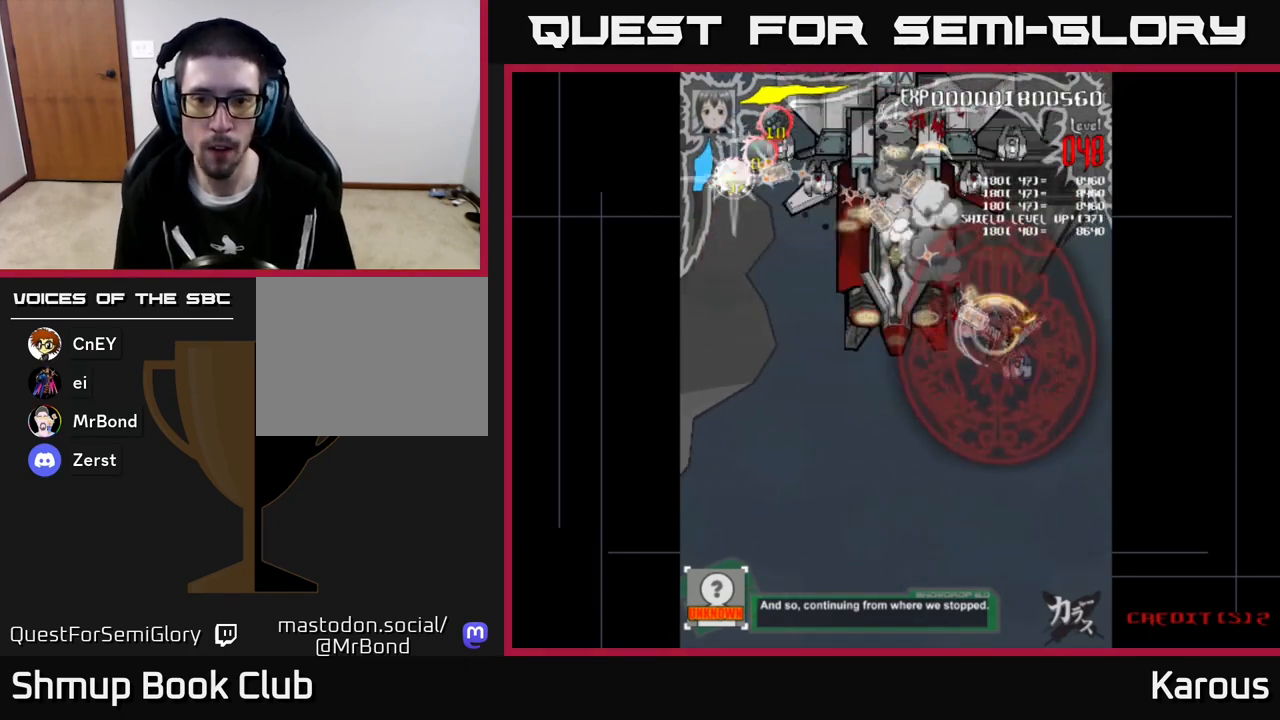
{"buttons": ["DPAD_UP", "DPAD_LEFT"], "left_stick": "center", "events": [[183, "DPAD_RIGHT", "down"], [300, "DPAD_RIGHT", "up"], [400, "DPAD_DOWN", "up"], [417, "DPAD_LEFT", "down"], [450, "DPAD_UP", "down"]]}
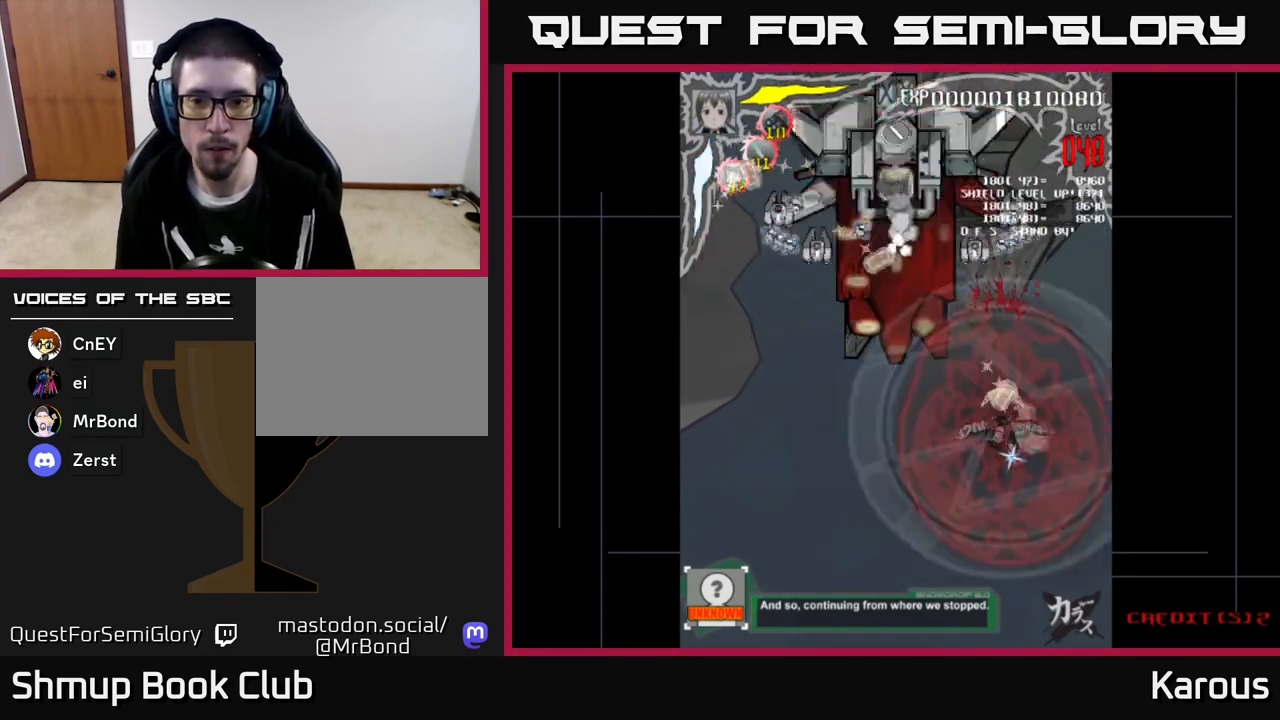
{"buttons": ["DPAD_DOWN", "DPAD_RIGHT"], "left_stick": "center", "events": [[33, "DPAD_LEFT", "up"], [383, "DPAD_RIGHT", "down"], [417, "DPAD_UP", "up"], [500, "DPAD_DOWN", "down"]]}
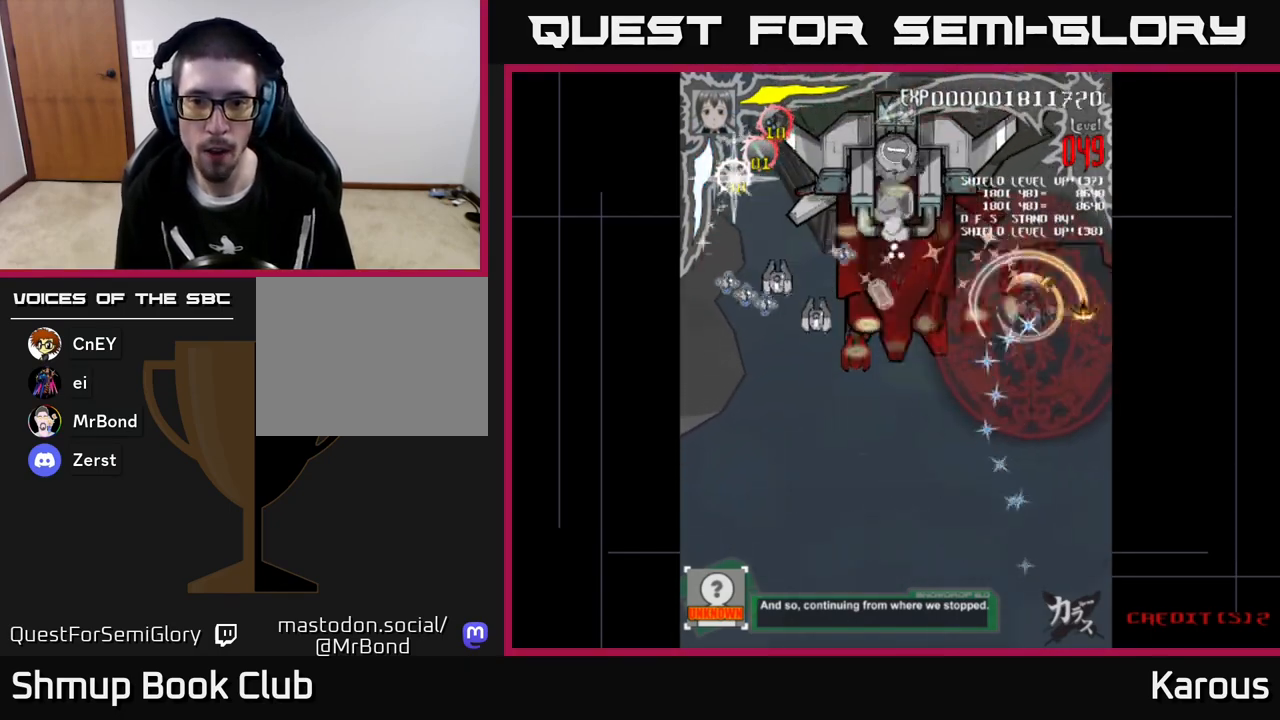
{"buttons": ["A", "DPAD_DOWN", "DPAD_LEFT"], "left_stick": "center", "events": [[17, "DPAD_RIGHT", "up"], [50, "DPAD_LEFT", "down"], [67, "A", "down"]]}
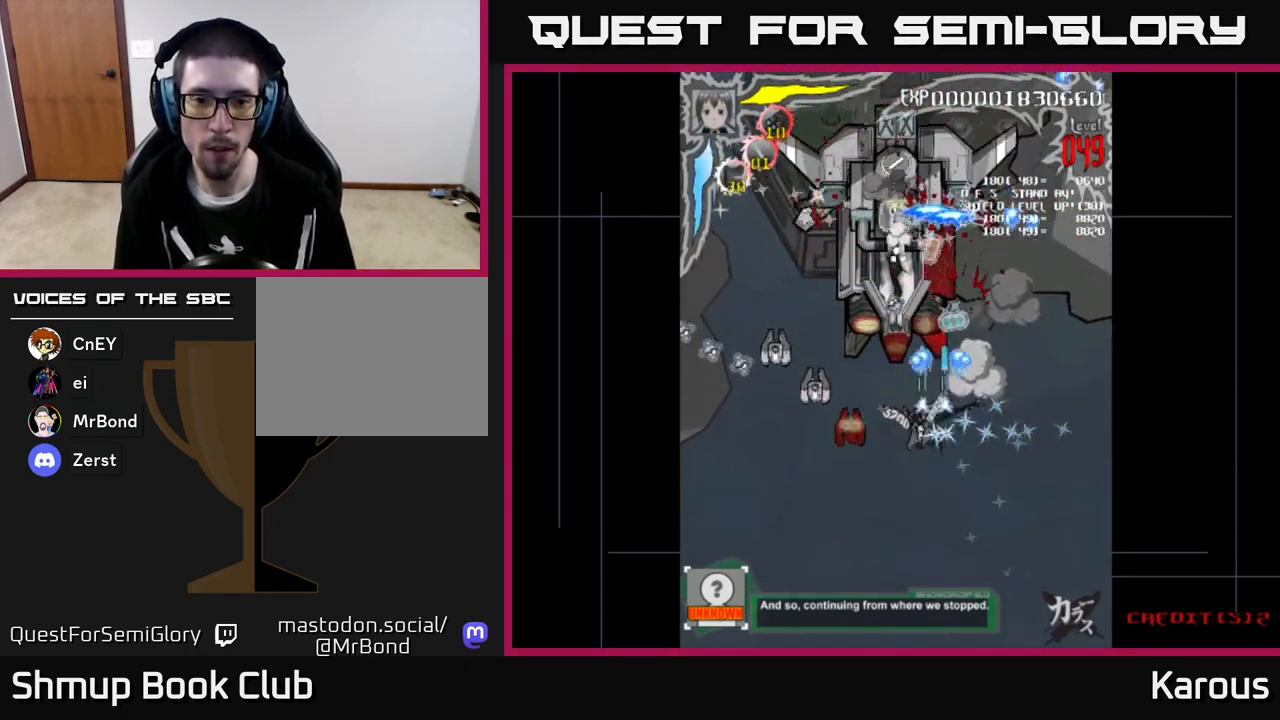
{"buttons": ["A", "DPAD_DOWN", "DPAD_LEFT"], "left_stick": "center", "events": []}
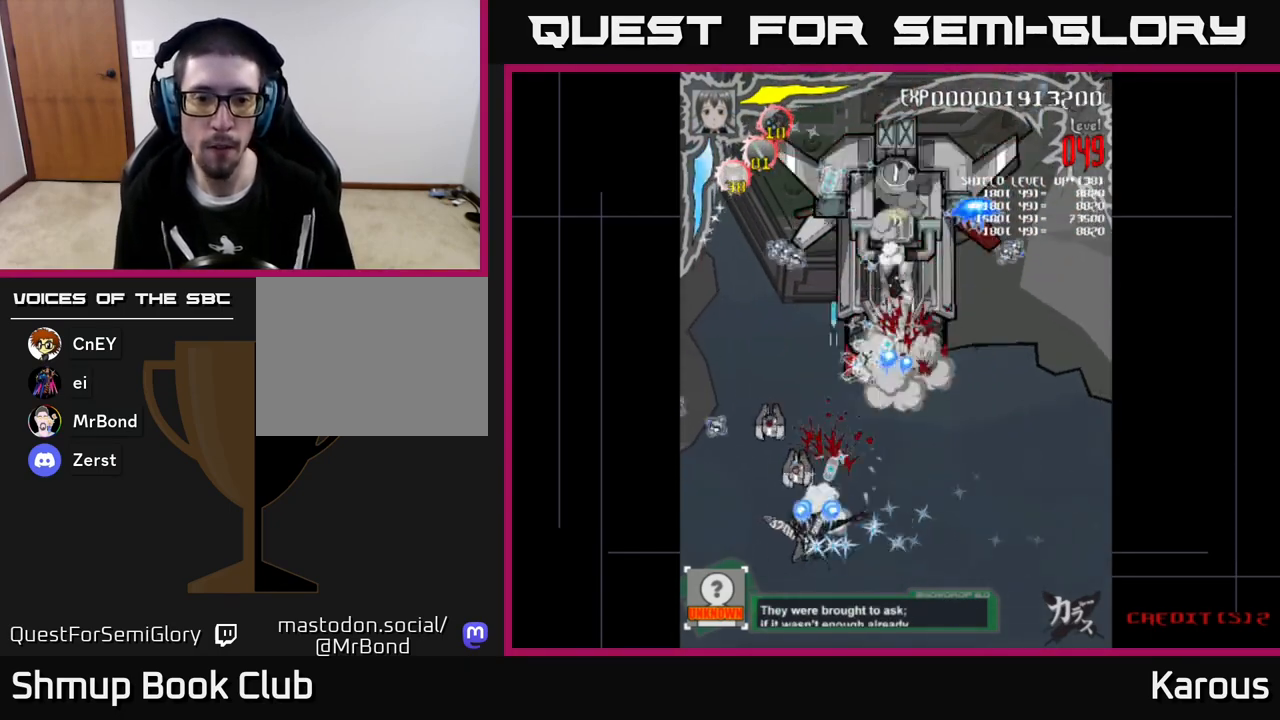
{"buttons": ["A", "DPAD_UP", "DPAD_RIGHT"], "left_stick": "center", "events": [[17, "DPAD_DOWN", "up"], [83, "DPAD_UP", "down"], [133, "DPAD_LEFT", "up"], [300, "DPAD_RIGHT", "down"]]}
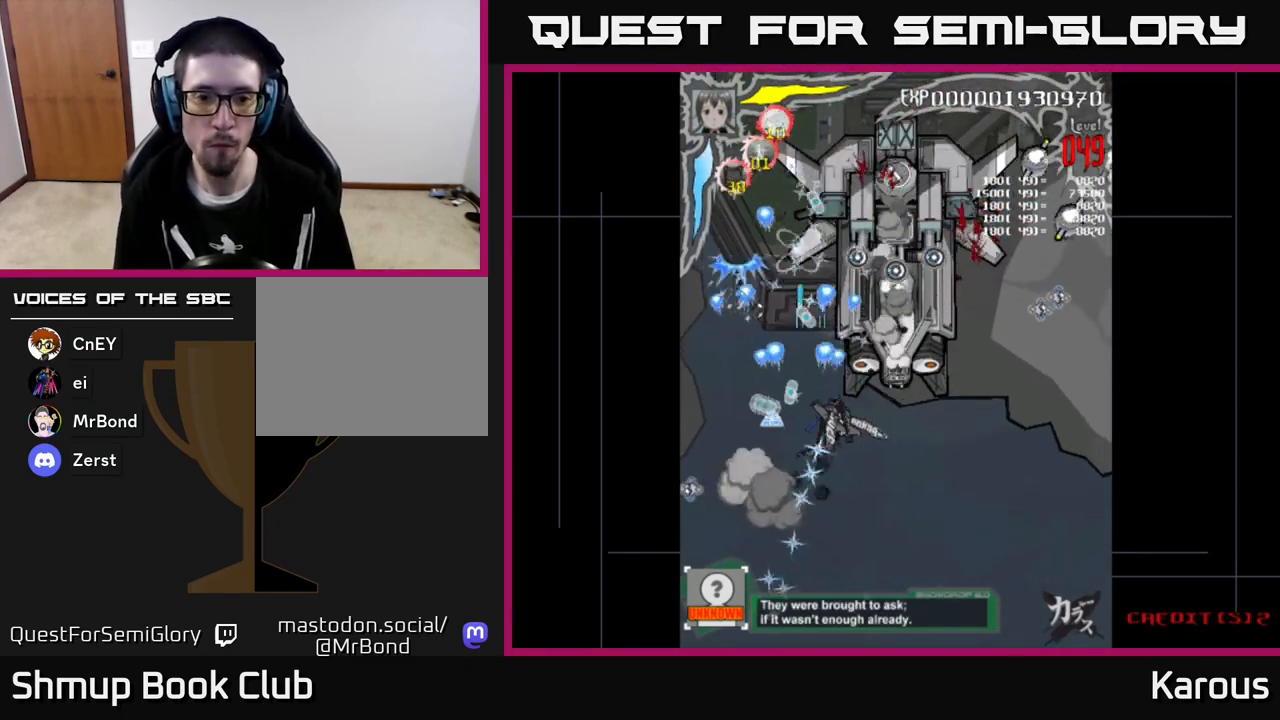
{"buttons": ["A", "DPAD_UP", "DPAD_RIGHT"], "left_stick": "center", "events": [[33, "DPAD_RIGHT", "up"], [83, "DPAD_LEFT", "down"], [100, "DPAD_UP", "up"], [217, "DPAD_DOWN", "down"], [250, "DPAD_LEFT", "up"], [283, "DPAD_DOWN", "up"], [317, "DPAD_UP", "down"], [350, "DPAD_RIGHT", "down"]]}
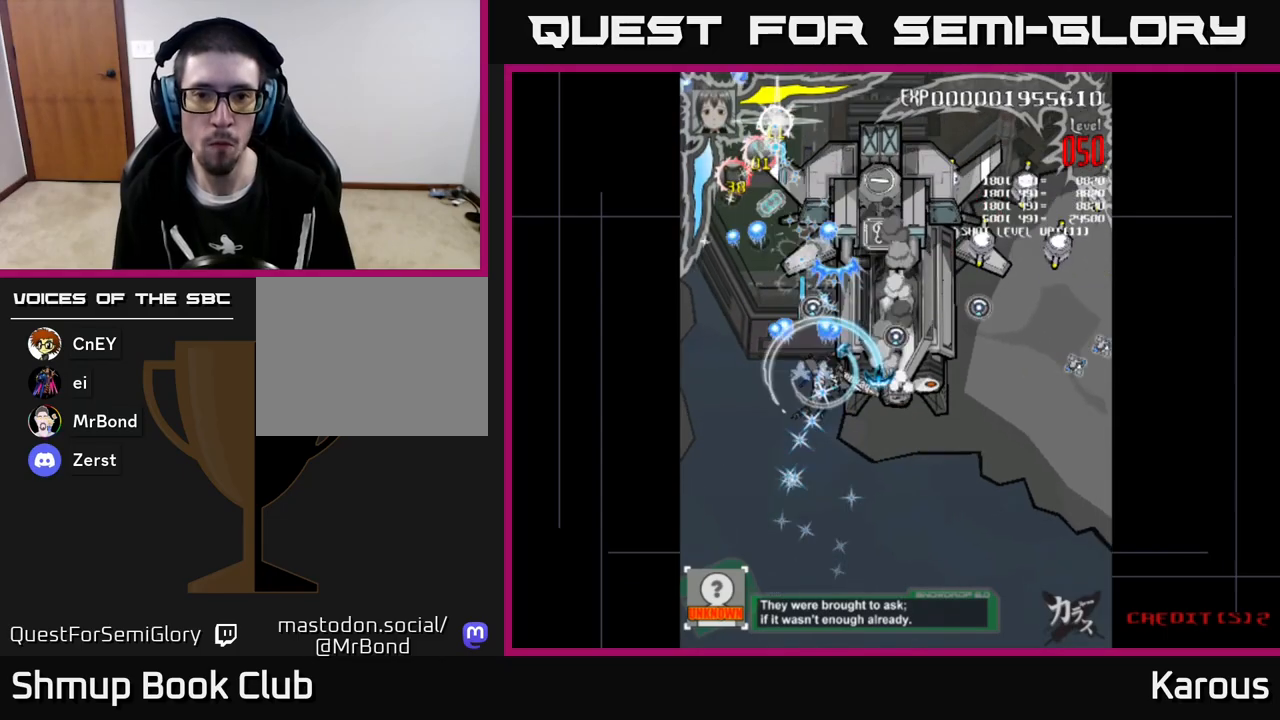
{"buttons": ["DPAD_RIGHT"], "left_stick": "center", "events": [[100, "X", "down"], [117, "A", "up"], [217, "X", "up"], [300, "DPAD_RIGHT", "up"], [300, "X", "down"], [350, "DPAD_RIGHT", "down"], [367, "X", "up"], [417, "DPAD_UP", "up"]]}
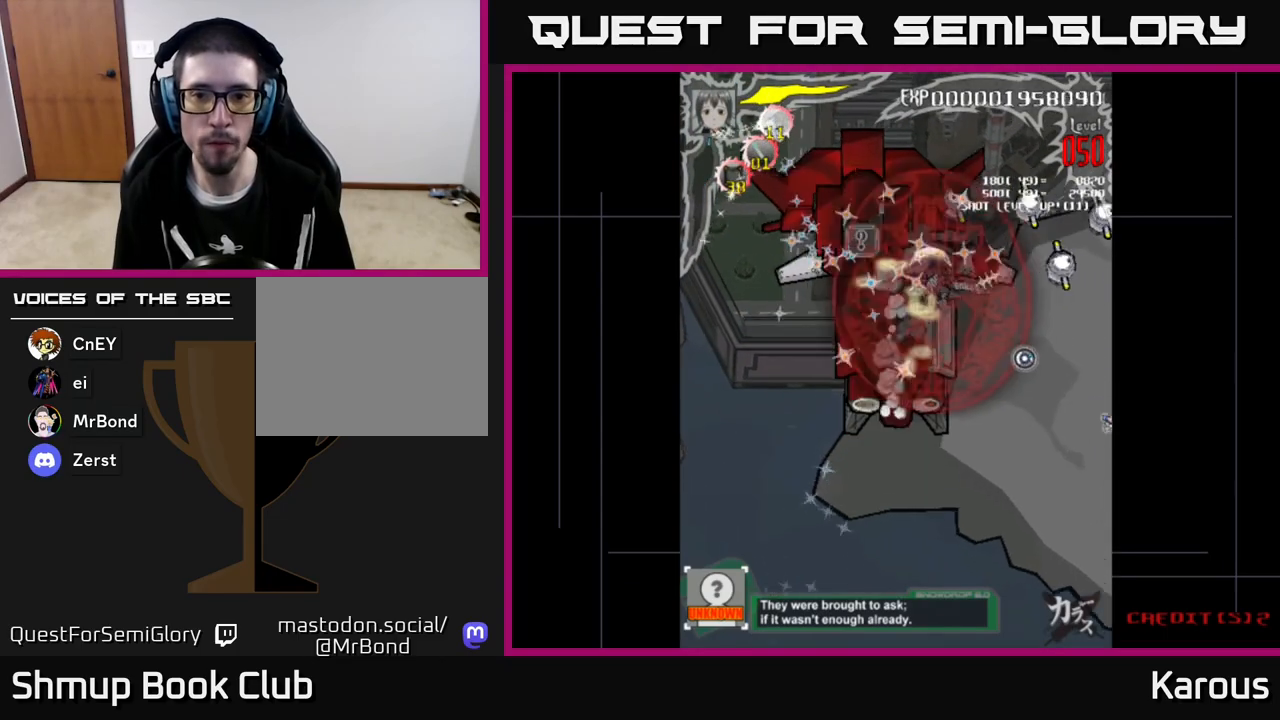
{"buttons": ["DPAD_RIGHT"], "left_stick": "center", "events": [[117, "DPAD_UP", "down"], [217, "DPAD_UP", "up"], [283, "DPAD_DOWN", "down"], [450, "DPAD_DOWN", "up"]]}
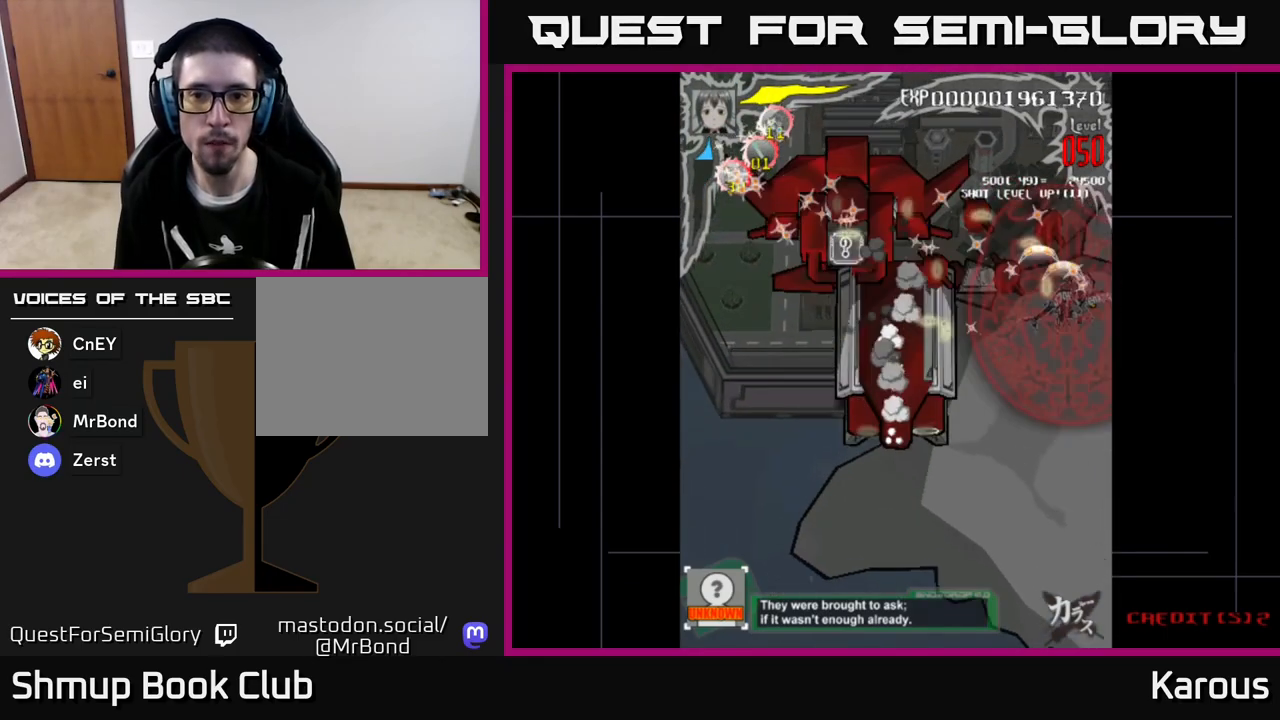
{"buttons": ["DPAD_LEFT"], "left_stick": "center", "events": [[50, "DPAD_UP", "down"], [67, "DPAD_RIGHT", "up"], [117, "DPAD_LEFT", "down"], [283, "DPAD_UP", "up"]]}
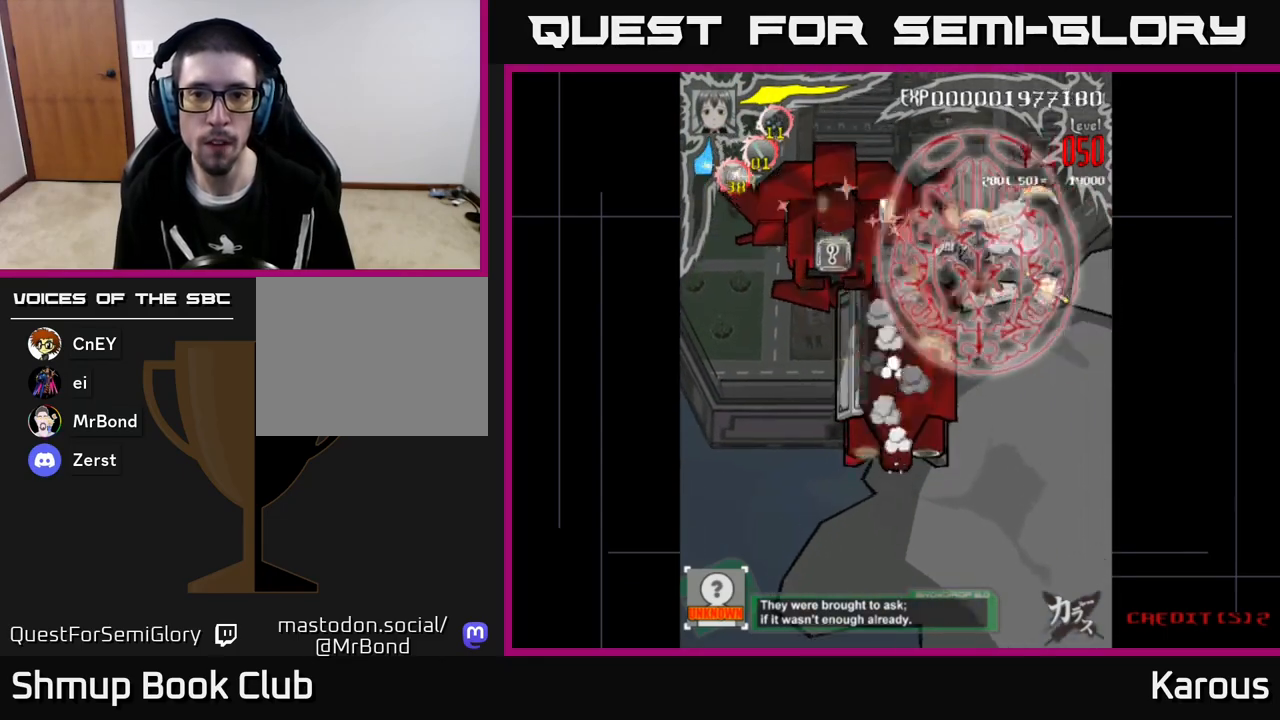
{"buttons": ["DPAD_LEFT"], "left_stick": "center", "events": [[33, "DPAD_UP", "down"], [117, "DPAD_UP", "up"], [350, "DPAD_UP", "down"], [450, "DPAD_UP", "up"]]}